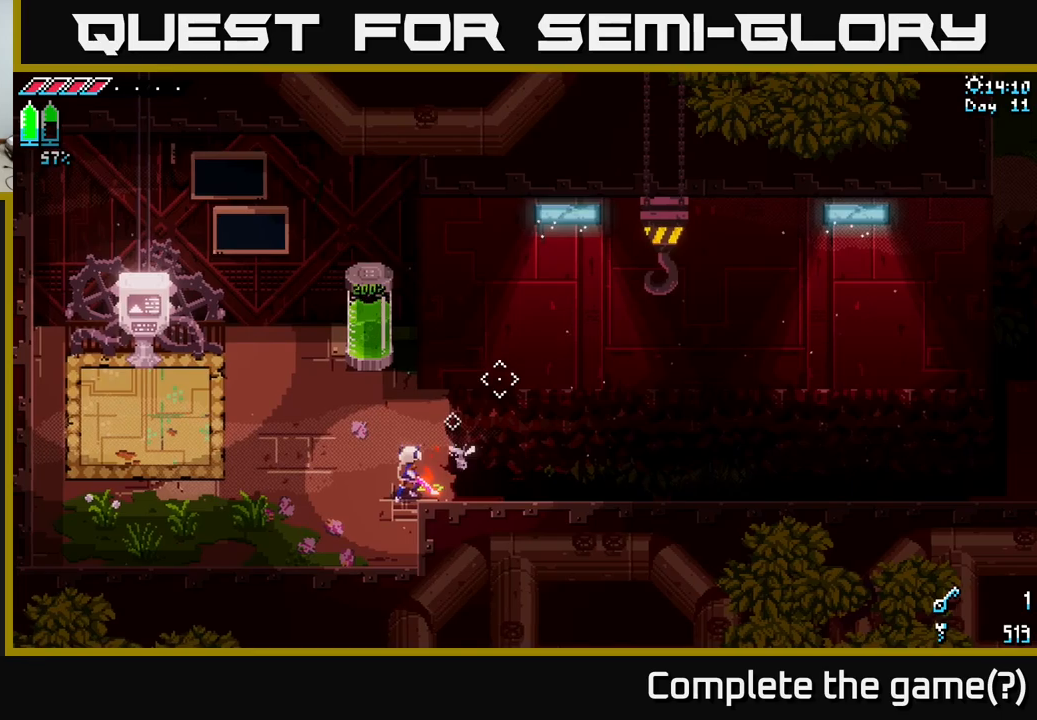
Gameplay with a controller (Xbox layout); each line is a JSON object with the inputs held at the frame after it. "events" lists button and stick changes between this image and that frame as [ms after this image, input, new state], when the widget could be followed in between.
{"buttons": [], "left_stick": "center", "right_stick": "up-right", "events": [[66, "left_stick", "up"], [166, "left_stick", "center"]]}
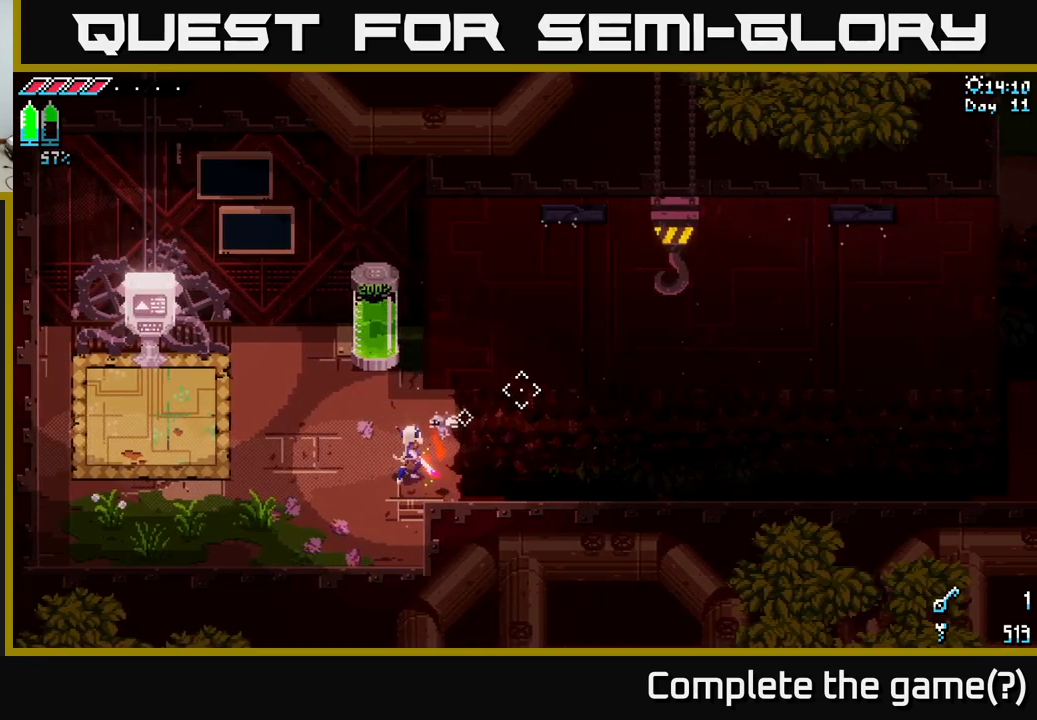
{"buttons": [], "left_stick": "center", "right_stick": "up-right", "events": [[16, "left_stick", "down"], [50, "right_stick", "right"], [166, "left_stick", "center"], [200, "right_stick", "up-right"]]}
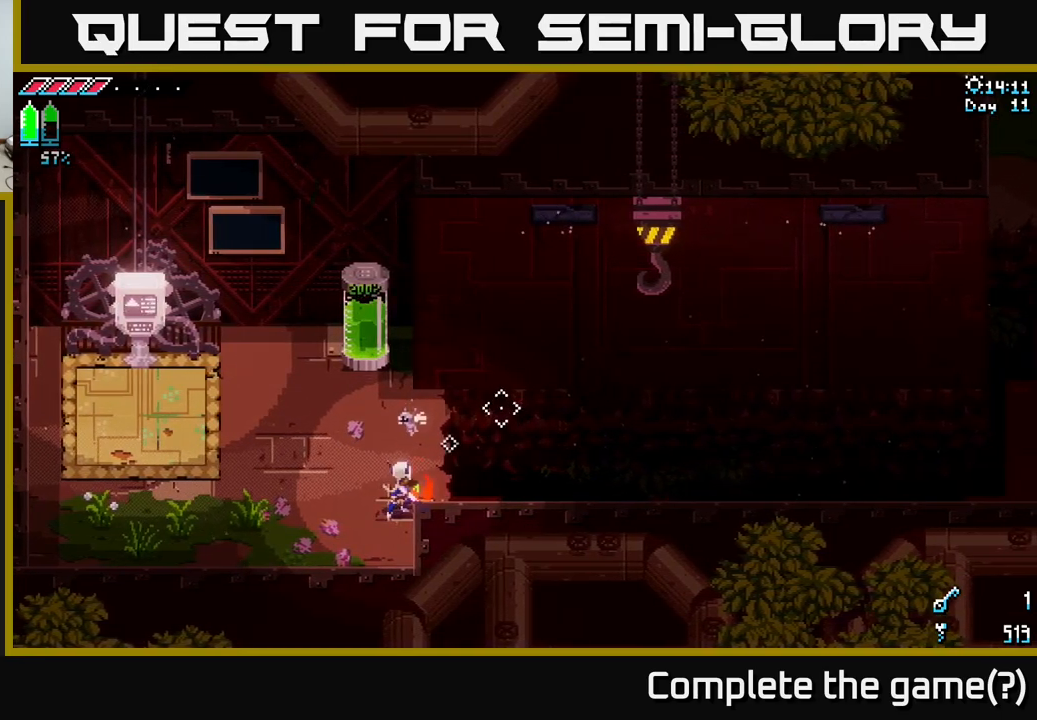
{"buttons": [], "left_stick": "center", "right_stick": "up-right", "events": []}
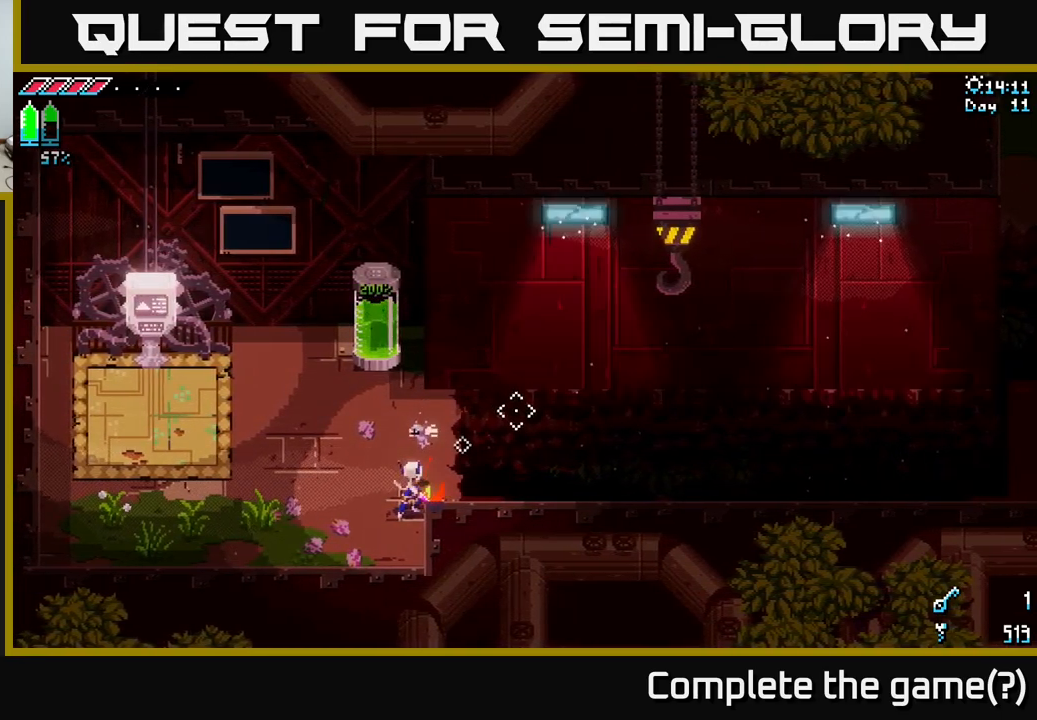
{"buttons": [], "left_stick": "center", "right_stick": "up-right", "events": []}
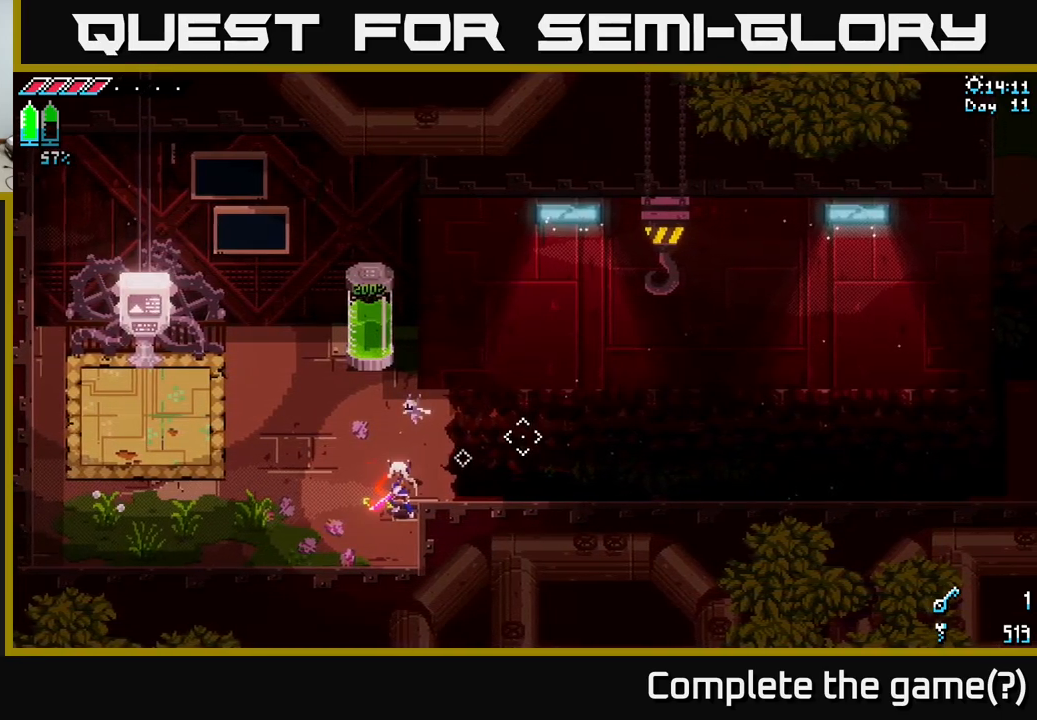
{"buttons": [], "left_stick": "center", "right_stick": "up-right", "events": [[66, "L2", "down"], [133, "L2", "up"]]}
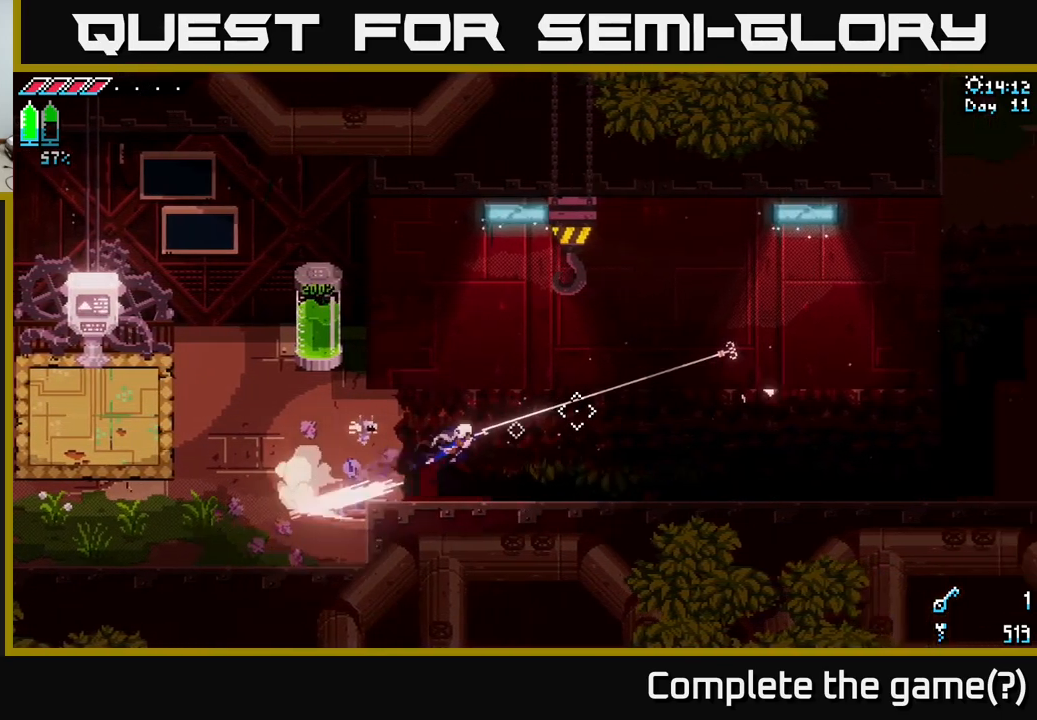
{"buttons": [], "left_stick": "center", "right_stick": "down-right", "events": [[116, "right_stick", "right"], [383, "right_stick", "down-right"]]}
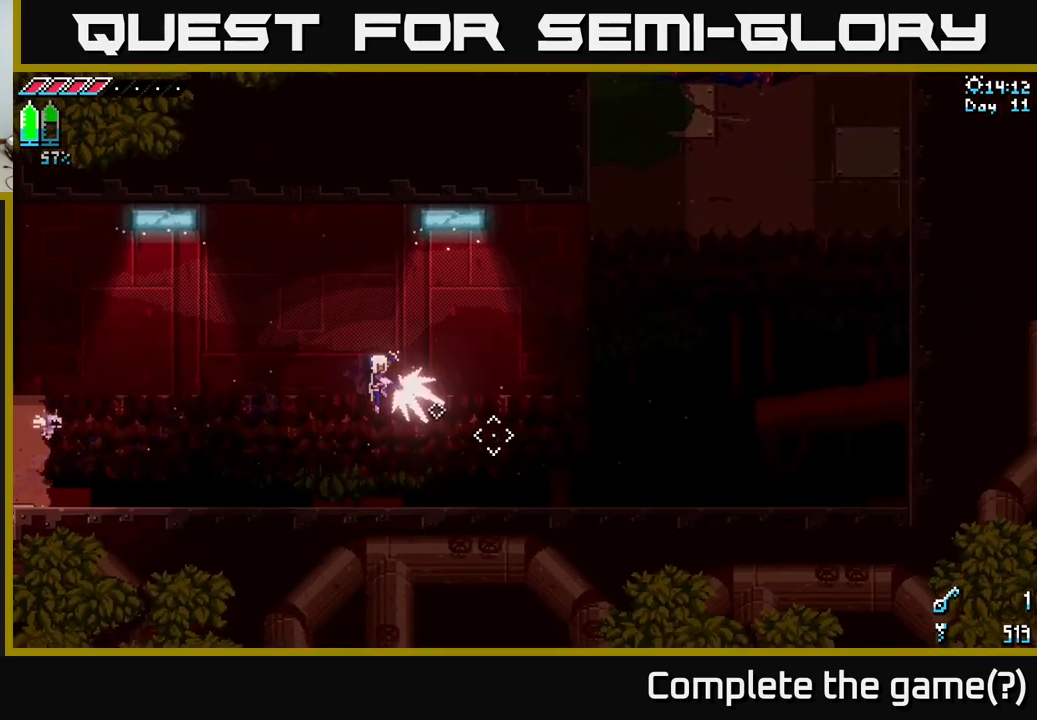
{"buttons": [], "left_stick": "center", "right_stick": "up-right", "events": [[33, "L2", "down"], [166, "L2", "up"], [450, "right_stick", "up-right"]]}
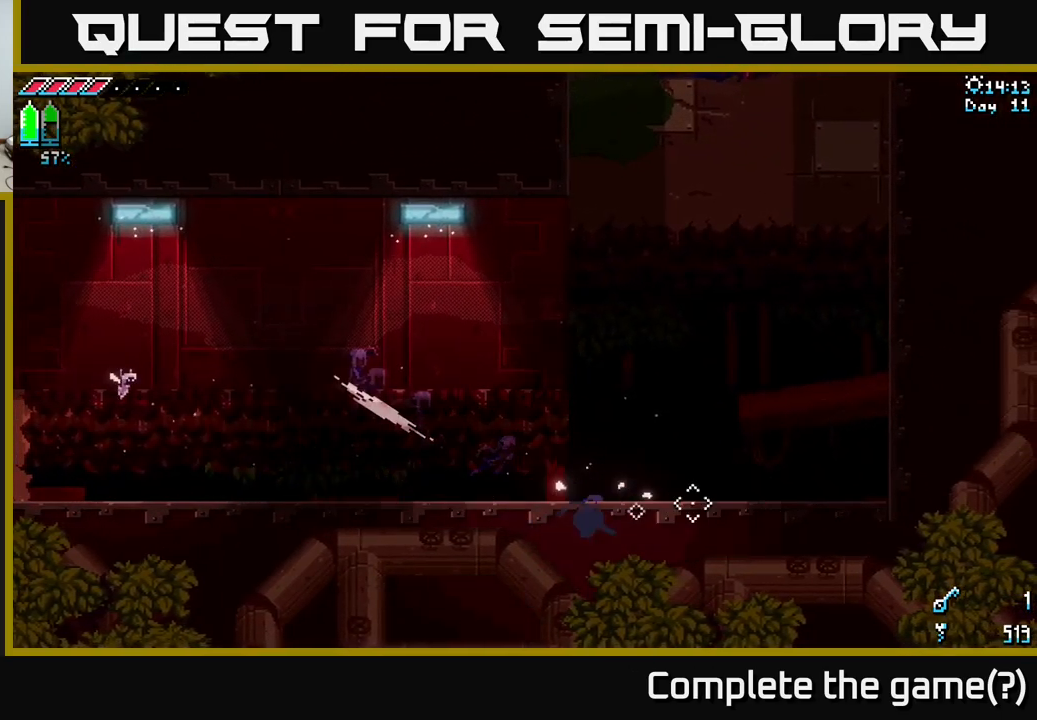
{"buttons": [], "left_stick": "center", "right_stick": "up", "events": [[266, "right_stick", "up"]]}
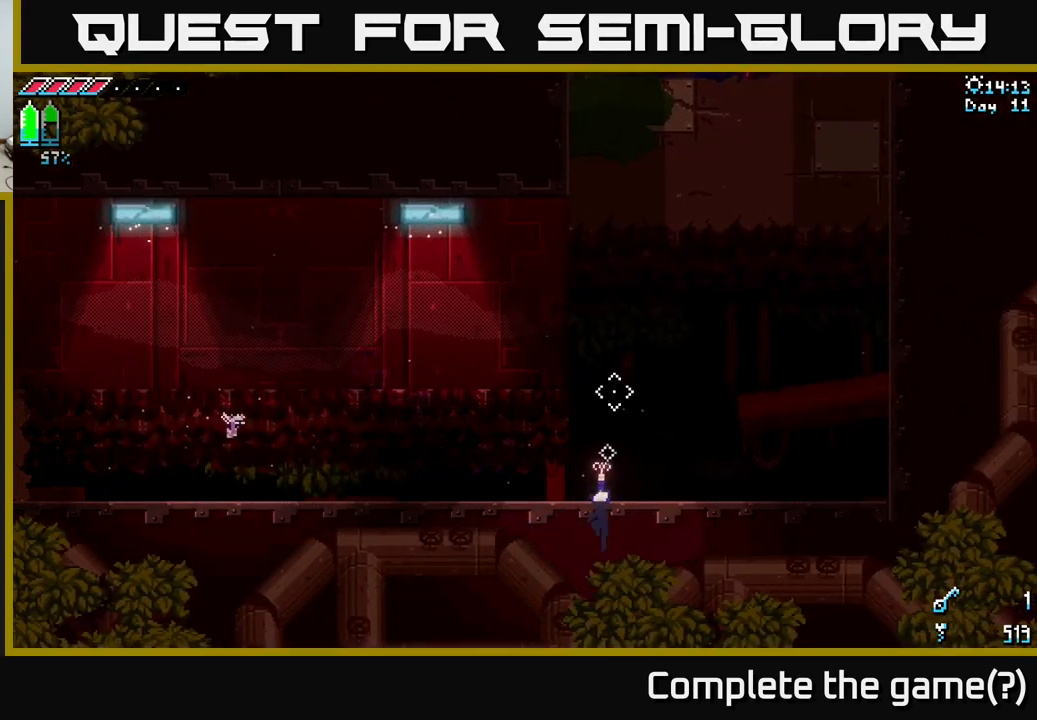
{"buttons": [], "left_stick": "center", "right_stick": "up-left", "events": [[83, "right_stick", "up-right"], [300, "right_stick", "up-left"]]}
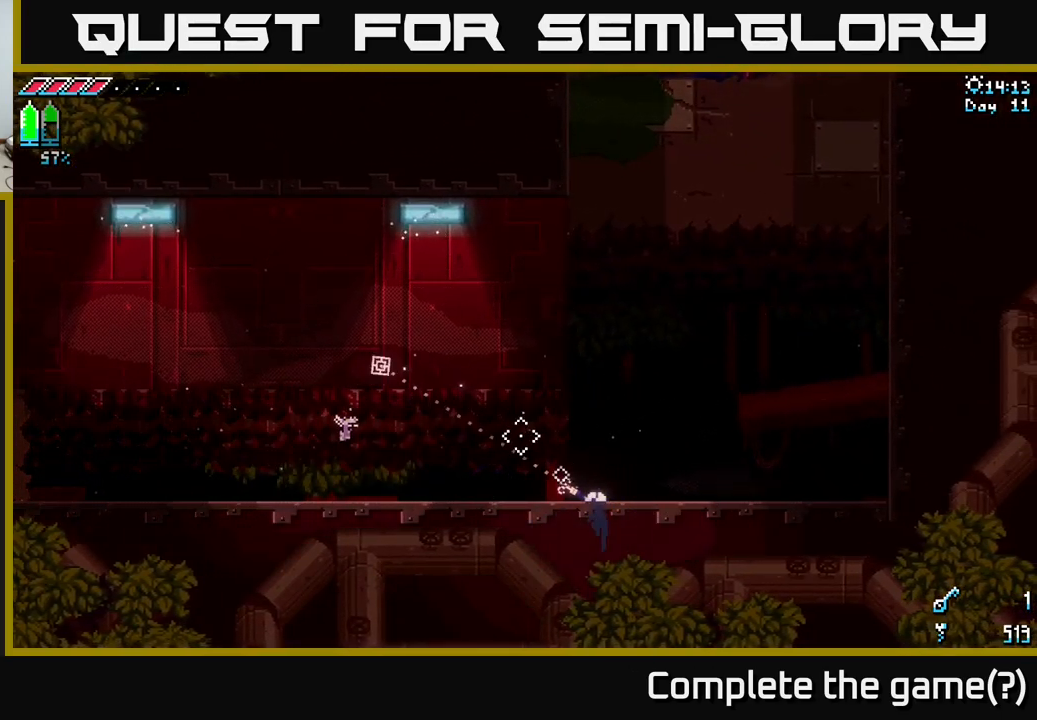
{"buttons": ["L2"], "left_stick": "center", "right_stick": "up-left", "events": [[450, "L2", "down"]]}
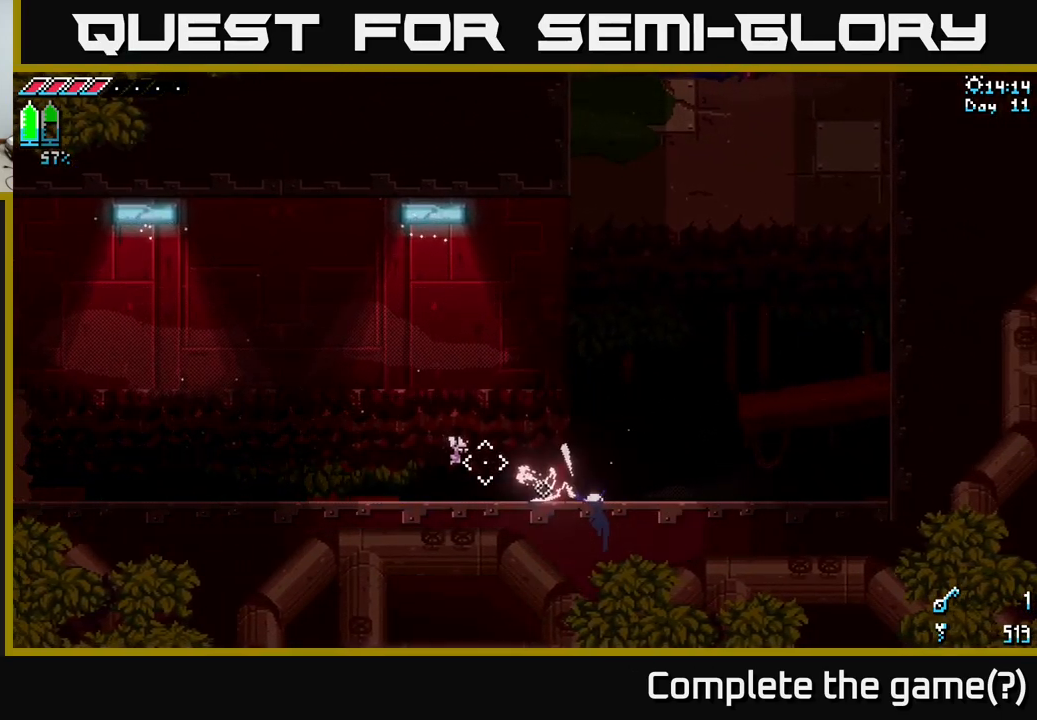
{"buttons": [], "left_stick": "center", "right_stick": "up-left", "events": [[67, "L2", "up"]]}
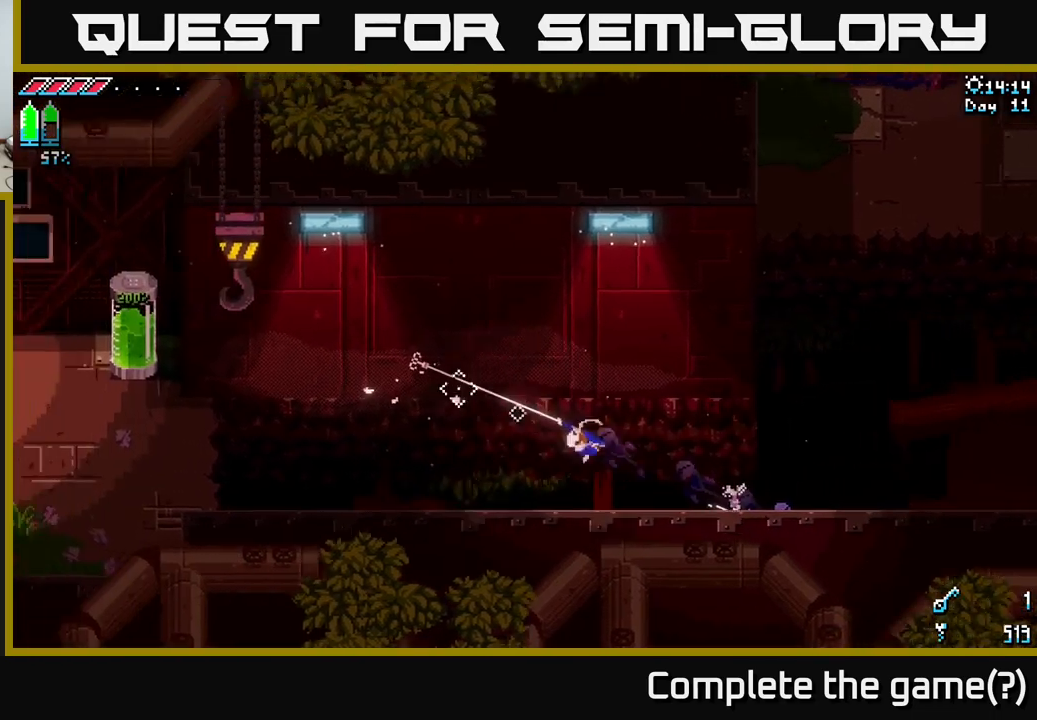
{"buttons": [], "left_stick": "center", "right_stick": "down-left", "events": [[183, "right_stick", "left"], [383, "right_stick", "down-left"]]}
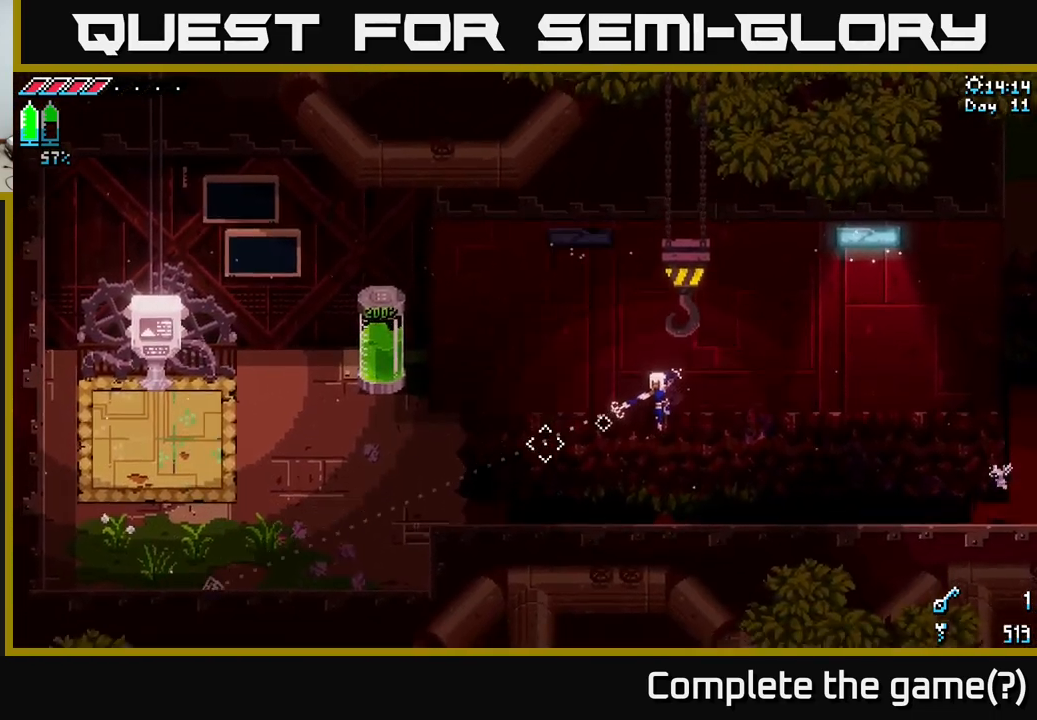
{"buttons": [], "left_stick": "center", "right_stick": "left", "events": [[133, "right_stick", "left"]]}
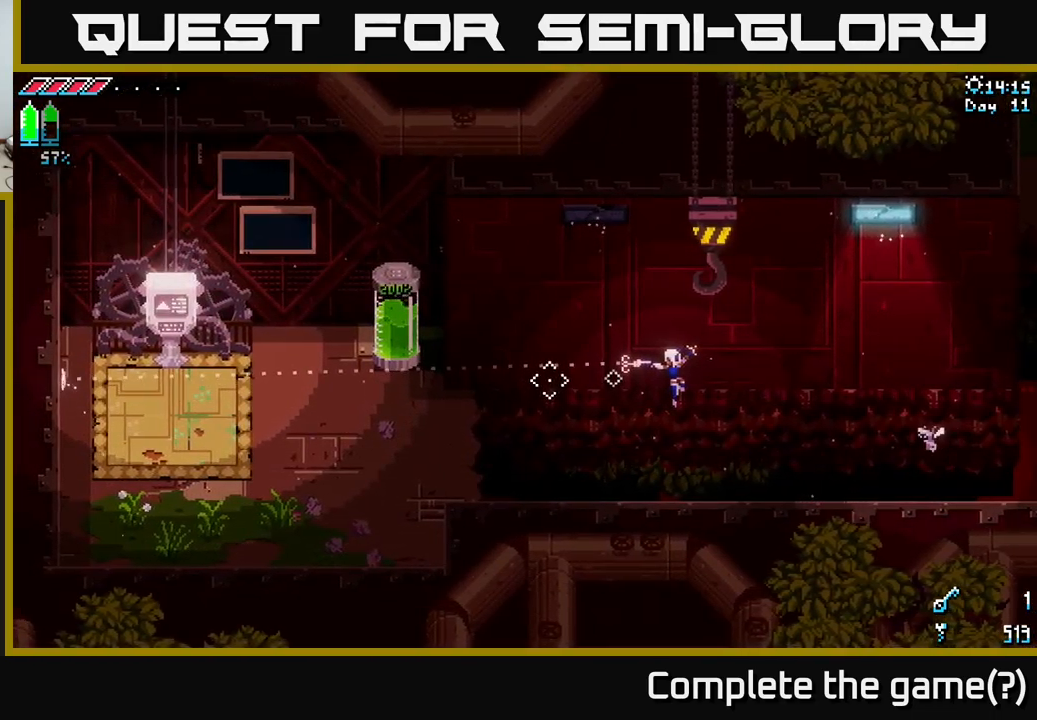
{"buttons": ["L2"], "left_stick": "center", "right_stick": "left", "events": [[400, "L2", "down"]]}
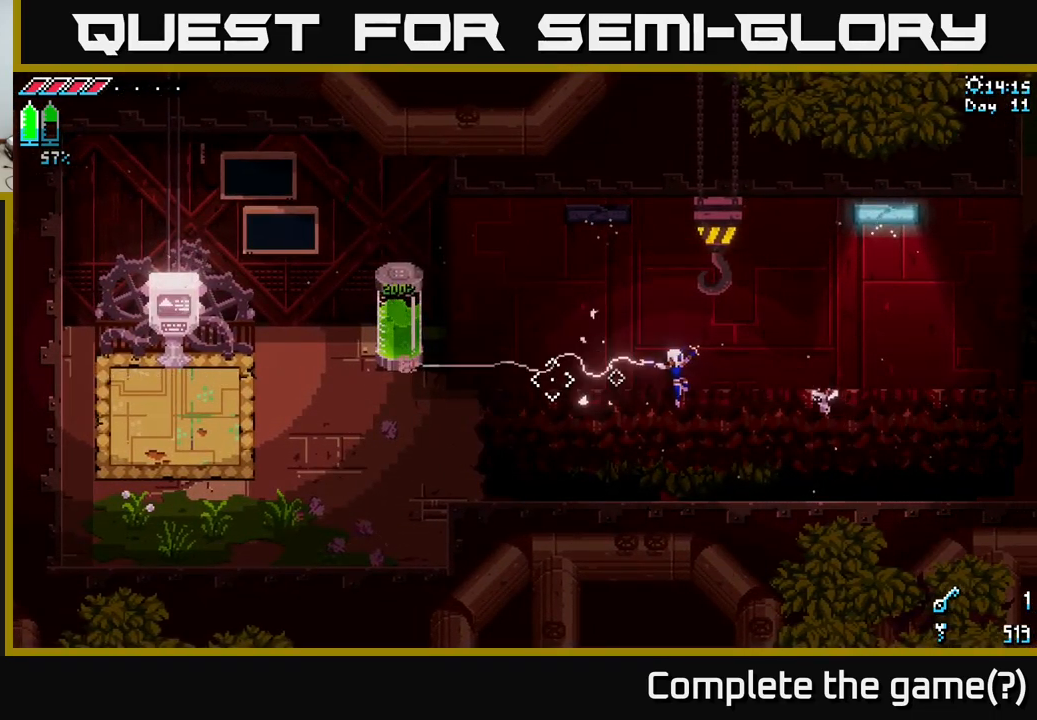
{"buttons": [], "left_stick": "center", "right_stick": "down-left", "events": [[17, "L2", "up"], [417, "right_stick", "down-left"]]}
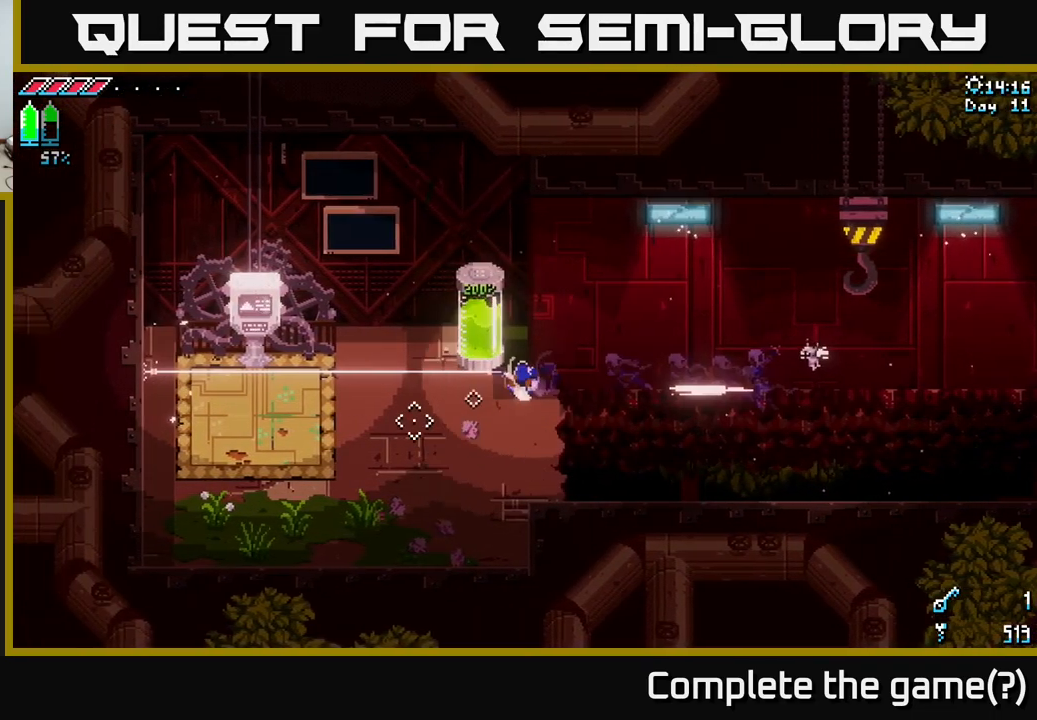
{"buttons": ["X"], "left_stick": "down", "right_stick": "center", "events": [[117, "right_stick", "center"], [250, "left_stick", "down"], [467, "X", "down"]]}
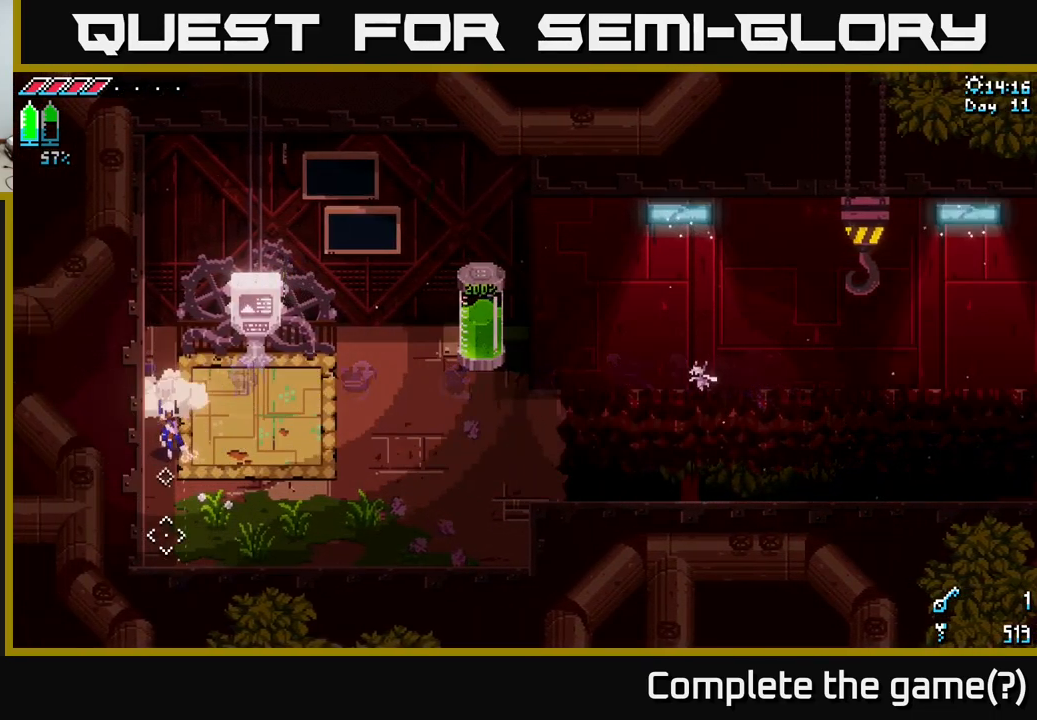
{"buttons": ["X"], "left_stick": "up-right", "right_stick": "center", "events": [[17, "left_stick", "down-right"], [183, "left_stick", "right"], [483, "left_stick", "up-right"]]}
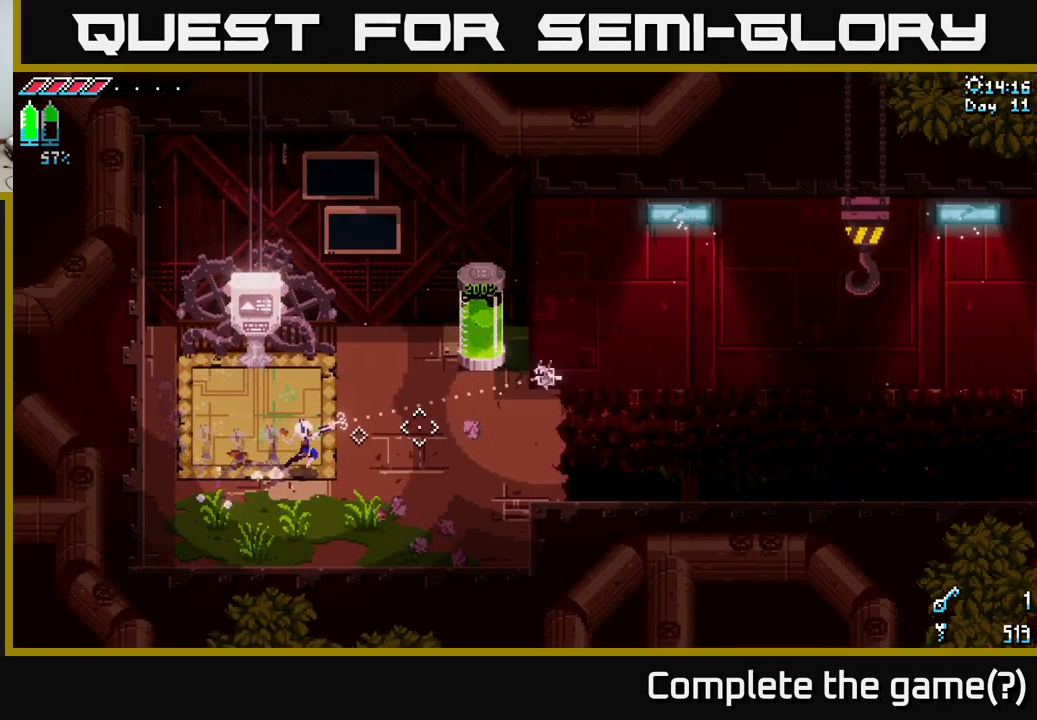
{"buttons": [], "left_stick": "up-right", "right_stick": "center", "events": [[417, "X", "up"]]}
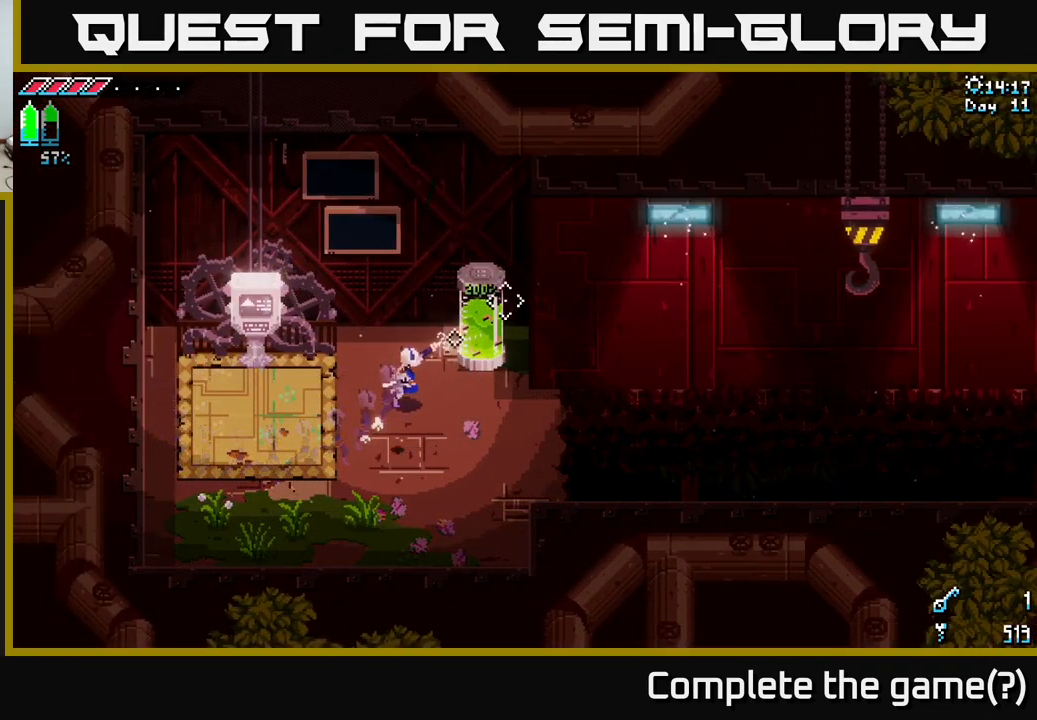
{"buttons": ["X"], "left_stick": "left", "right_stick": "center", "events": [[17, "left_stick", "center"], [200, "left_stick", "down-left"], [217, "X", "down"], [450, "left_stick", "left"]]}
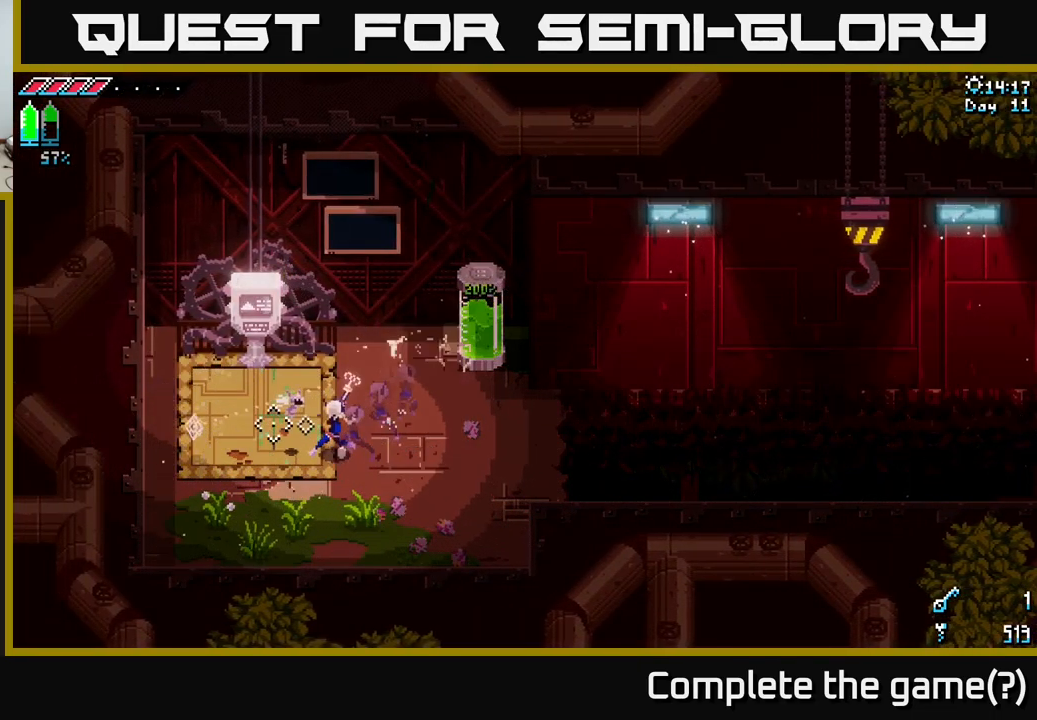
{"buttons": [], "left_stick": "down-left", "right_stick": "center", "events": [[17, "left_stick", "up-left"], [67, "left_stick", "up-right"], [200, "X", "up"], [233, "R2", "down"], [333, "R2", "up"], [350, "left_stick", "center"], [400, "left_stick", "left"], [450, "left_stick", "down-left"]]}
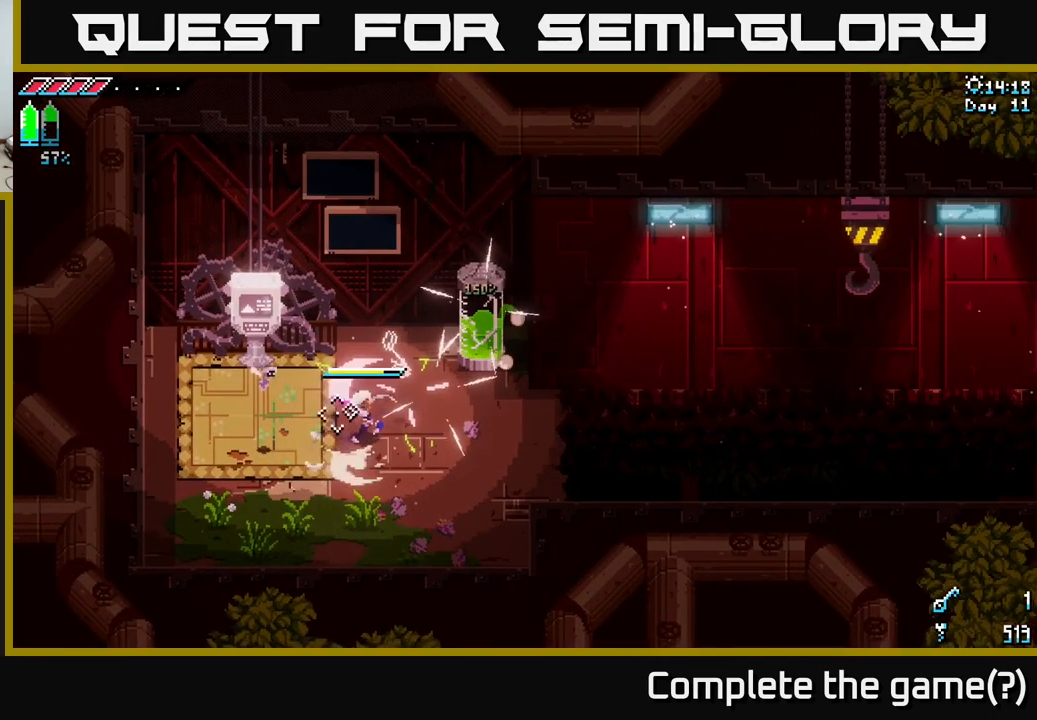
{"buttons": [], "left_stick": "down-left", "right_stick": "center", "events": []}
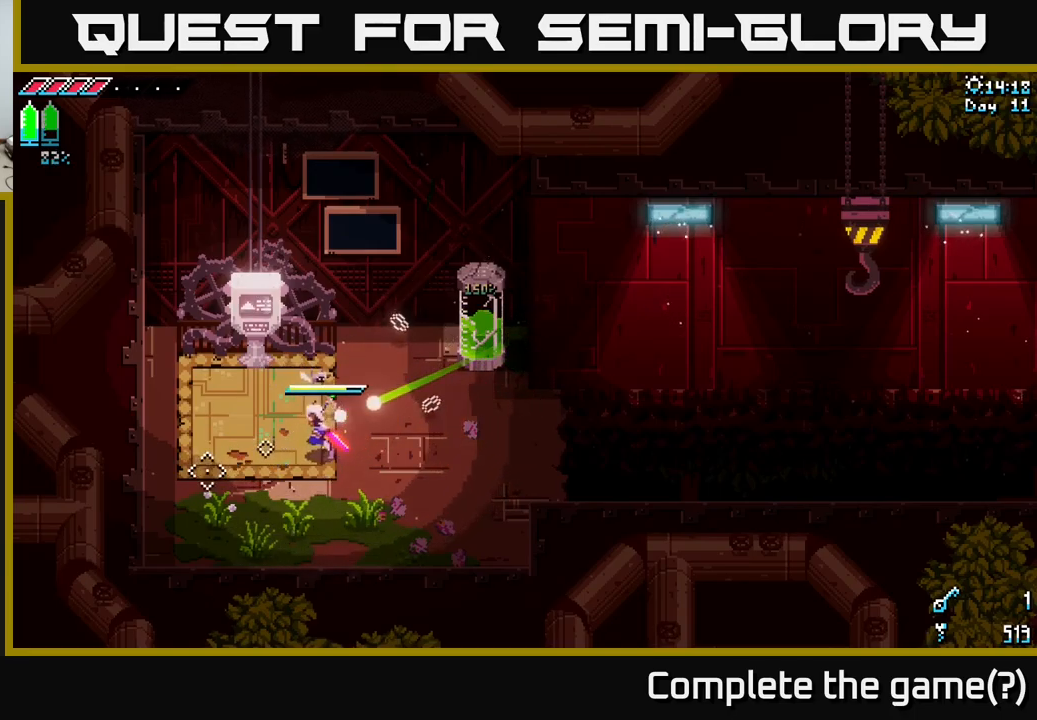
{"buttons": [], "left_stick": "right", "right_stick": "center", "events": [[67, "left_stick", "left"], [267, "left_stick", "up-left"], [400, "left_stick", "center"], [484, "left_stick", "right"]]}
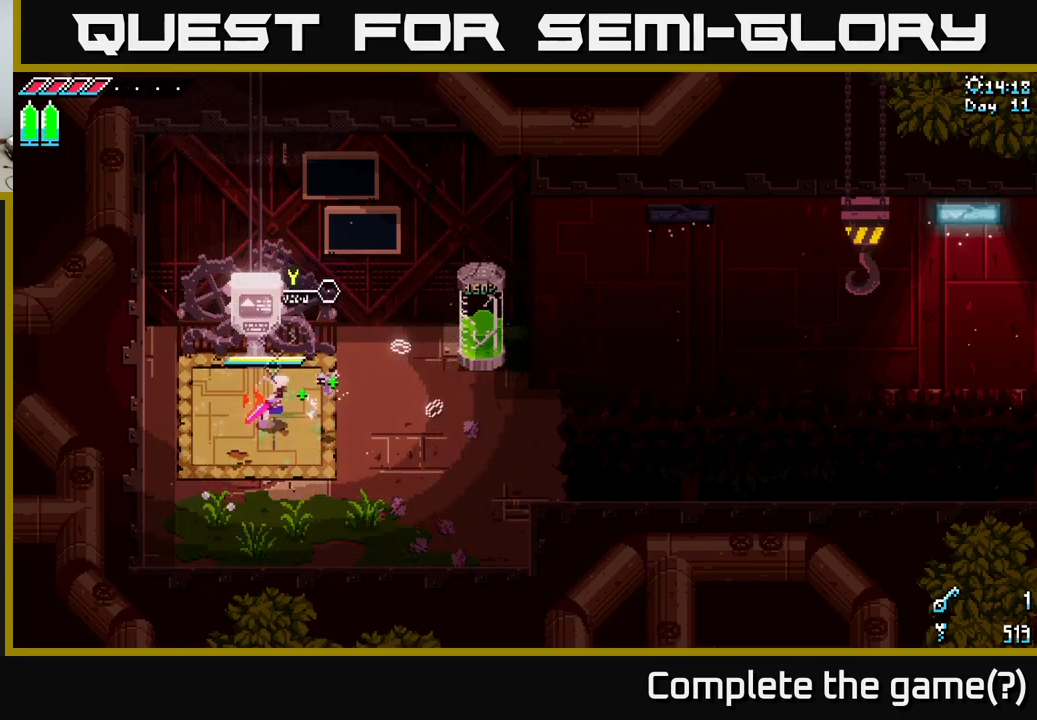
{"buttons": [], "left_stick": "center", "right_stick": "center", "events": [[350, "R1", "down"], [434, "R1", "up"], [500, "left_stick", "center"]]}
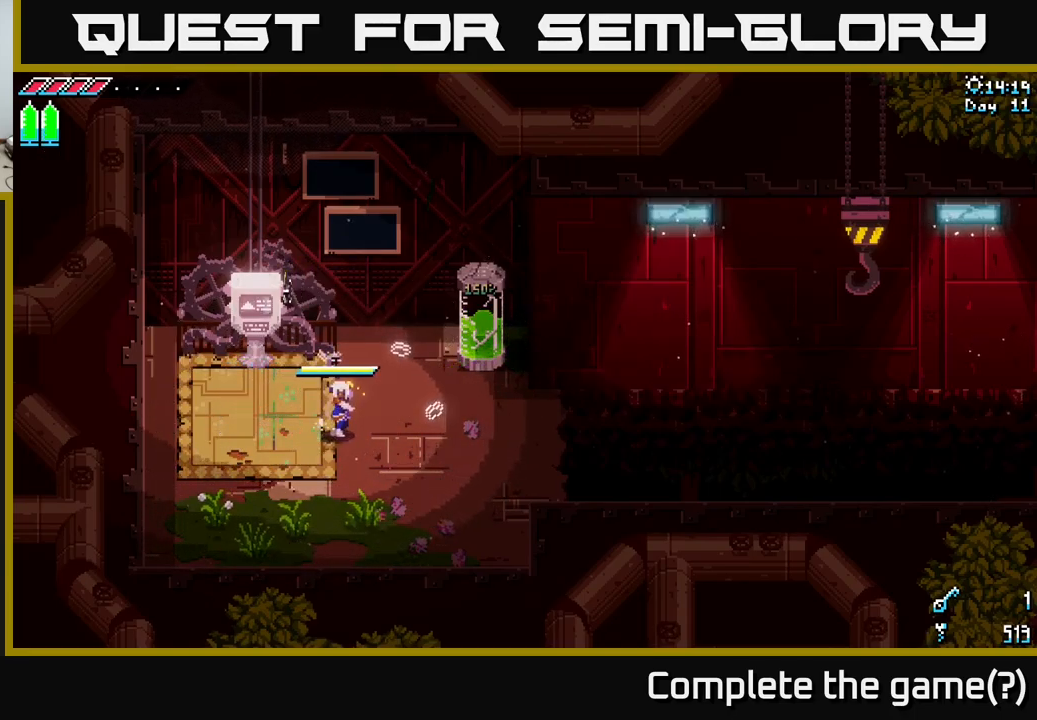
{"buttons": [], "left_stick": "center", "right_stick": "center", "events": []}
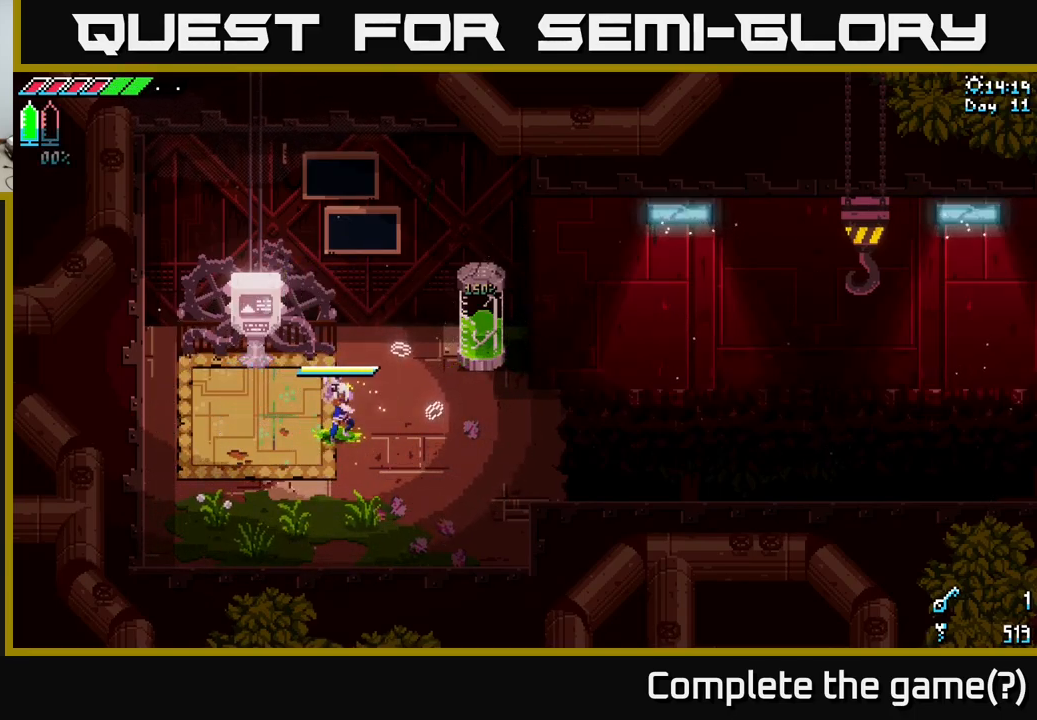
{"buttons": ["R2"], "left_stick": "right", "right_stick": "center", "events": [[317, "left_stick", "right"], [384, "X", "down"], [484, "R2", "down"], [500, "X", "up"]]}